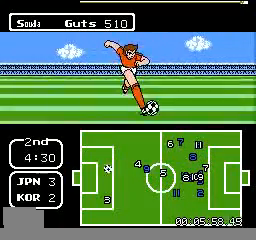
Gameplay with a controller (Nintendo layout); each line is a JSON object with the inputs held at the frame after it. "events" lists button and stick changes between this image and that frame as [ms after this image, input, new state], when the widget could be followed in between. Not read: A L3 R3.
{"buttons": ["DPAD_DOWN"], "events": []}
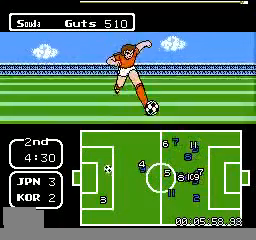
{"buttons": ["DPAD_DOWN"], "events": [[360, "B", "down"], [480, "B", "up"]]}
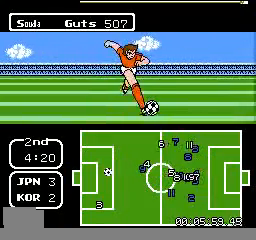
{"buttons": [], "events": [[160, "DPAD_DOWN", "up"]]}
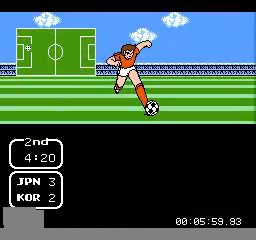
{"buttons": [], "events": [[320, "DPAD_LEFT", "down"], [480, "DPAD_LEFT", "up"]]}
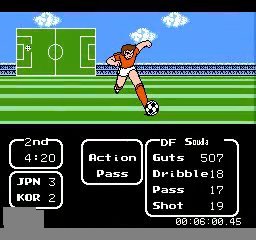
{"buttons": ["DPAD_DOWN"], "events": [[440, "DPAD_DOWN", "down"]]}
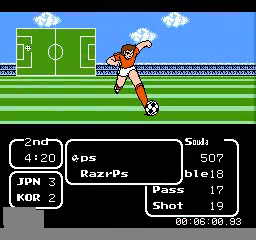
{"buttons": [], "events": [[240, "DPAD_DOWN", "up"]]}
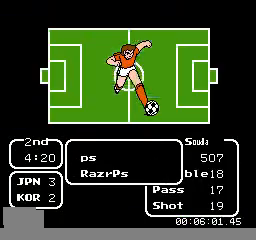
{"buttons": [], "events": [[280, "DPAD_DOWN", "down"], [400, "DPAD_DOWN", "up"]]}
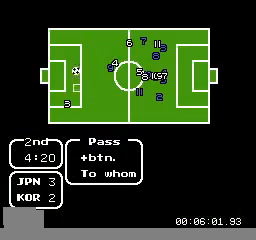
{"buttons": [], "events": []}
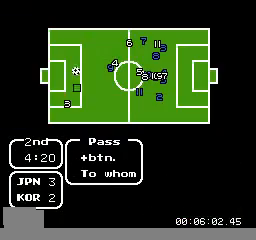
{"buttons": ["DPAD_DOWN"], "events": [[80, "DPAD_RIGHT", "down"], [280, "DPAD_RIGHT", "up"], [480, "DPAD_DOWN", "down"]]}
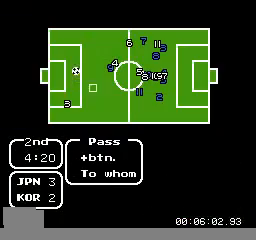
{"buttons": ["DPAD_RIGHT"], "events": [[240, "DPAD_DOWN", "up"], [480, "DPAD_RIGHT", "down"]]}
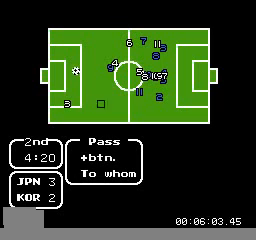
{"buttons": ["DPAD_RIGHT"], "events": [[160, "DPAD_RIGHT", "up"], [320, "DPAD_RIGHT", "down"]]}
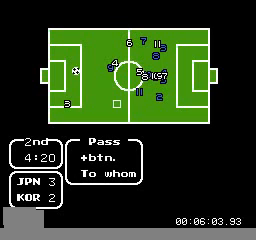
{"buttons": ["DPAD_LEFT"], "events": [[40, "DPAD_RIGHT", "up"], [400, "DPAD_LEFT", "down"]]}
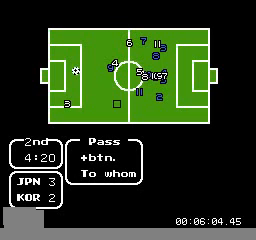
{"buttons": ["DPAD_LEFT"], "events": [[80, "DPAD_LEFT", "up"], [160, "DPAD_LEFT", "down"], [320, "DPAD_LEFT", "up"], [400, "DPAD_LEFT", "down"]]}
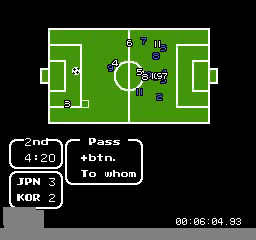
{"buttons": [], "events": [[80, "DPAD_LEFT", "up"]]}
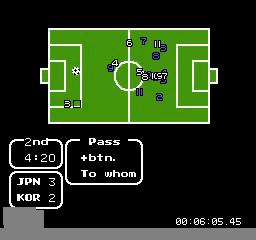
{"buttons": [], "events": [[240, "DPAD_DOWN", "down"], [320, "DPAD_DOWN", "up"]]}
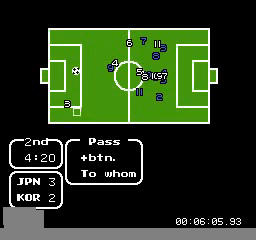
{"buttons": [], "events": []}
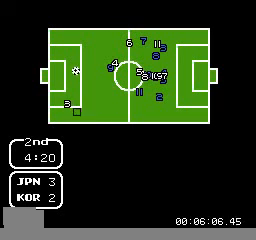
{"buttons": [], "events": []}
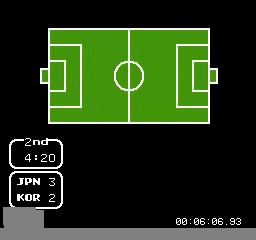
{"buttons": [], "events": []}
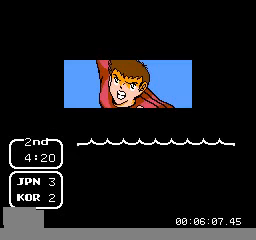
{"buttons": [], "events": []}
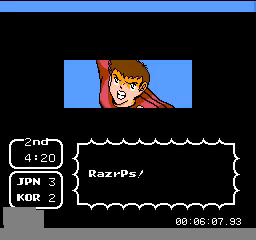
{"buttons": [], "events": []}
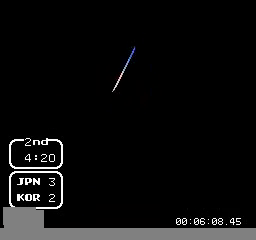
{"buttons": ["DPAD_UP", "DPAD_RIGHT"], "events": [[80, "DPAD_RIGHT", "down"], [120, "DPAD_UP", "down"]]}
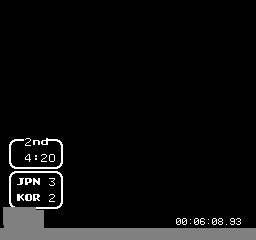
{"buttons": ["DPAD_UP", "DPAD_RIGHT"], "events": []}
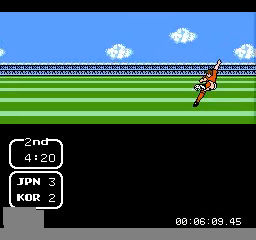
{"buttons": ["DPAD_UP", "DPAD_RIGHT"], "events": []}
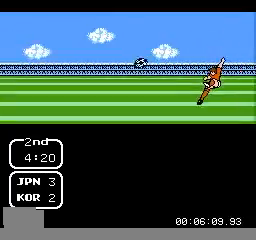
{"buttons": ["DPAD_UP", "DPAD_RIGHT"], "events": []}
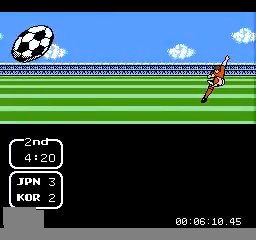
{"buttons": ["DPAD_UP", "DPAD_RIGHT"], "events": []}
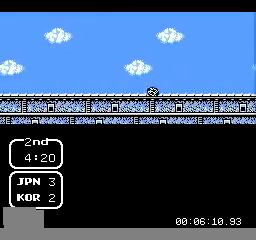
{"buttons": ["DPAD_UP", "DPAD_RIGHT"], "events": []}
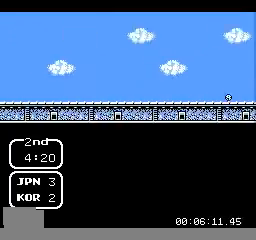
{"buttons": ["DPAD_UP", "DPAD_RIGHT"], "events": []}